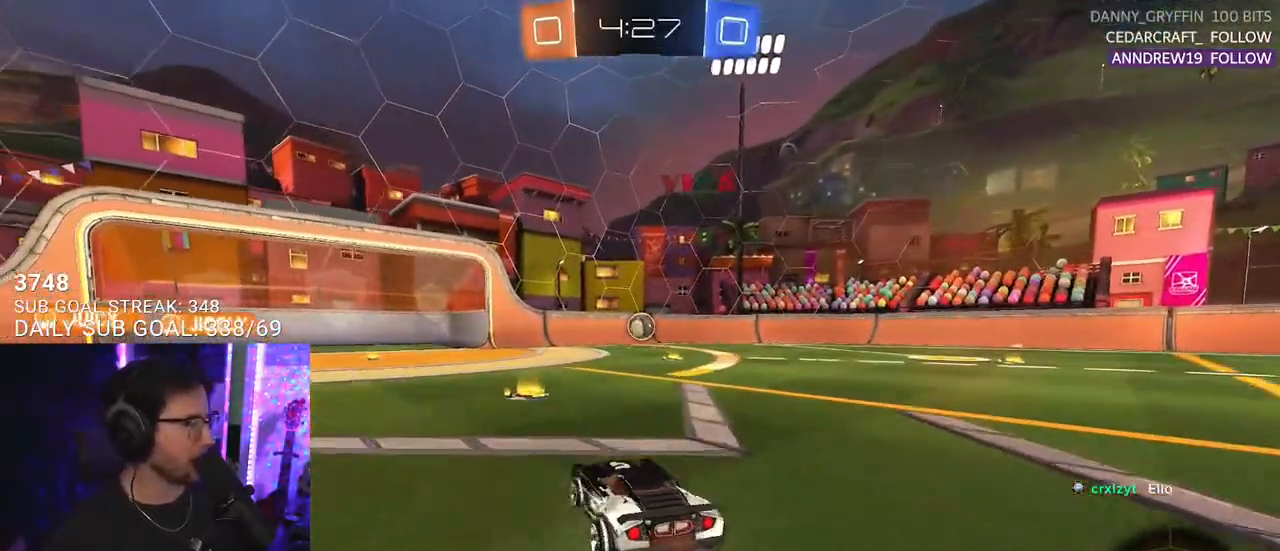
Gameplay with a controller (PlayStation layout); each line is a JSON object with the inputs held at the frame after it. "events" lists button and stick changes between this image and that frame as [ms after this image, input, new state], when the widget could be followed in between. Not read: SELECT START.
{"buttons": ["R2"], "left_stick": "center", "right_stick": "center", "events": [[33, "left_stick", "center"], [267, "left_stick", "left"], [367, "left_stick", "center"]]}
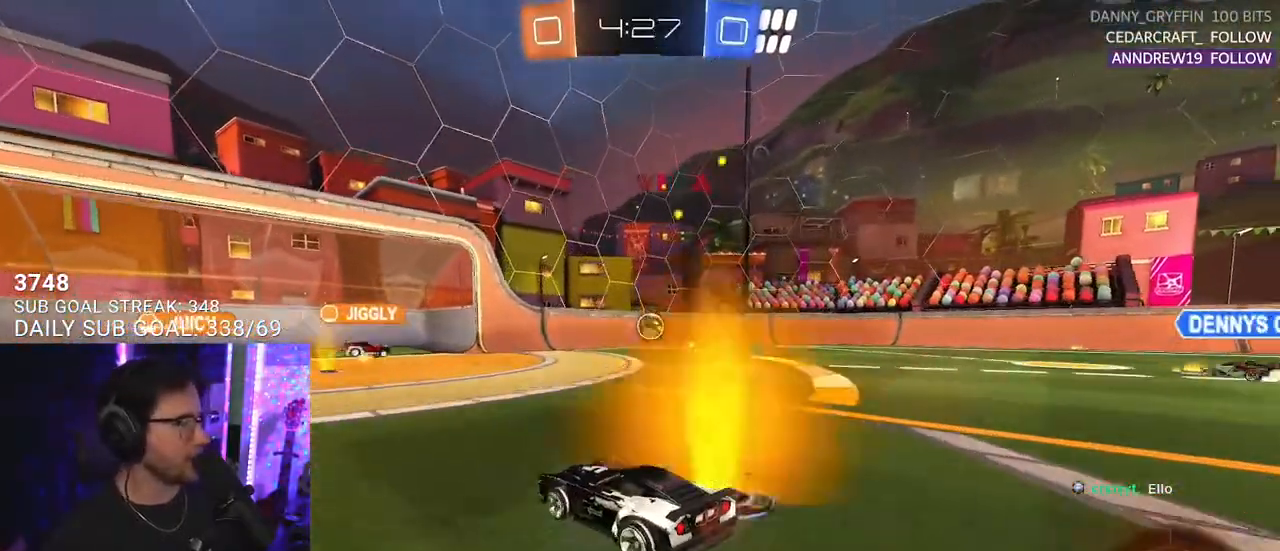
{"buttons": ["R2"], "left_stick": "center", "right_stick": "center", "events": [[33, "left_stick", "down-left"], [100, "TRIANGLE", "down"], [167, "left_stick", "center"], [217, "TRIANGLE", "up"]]}
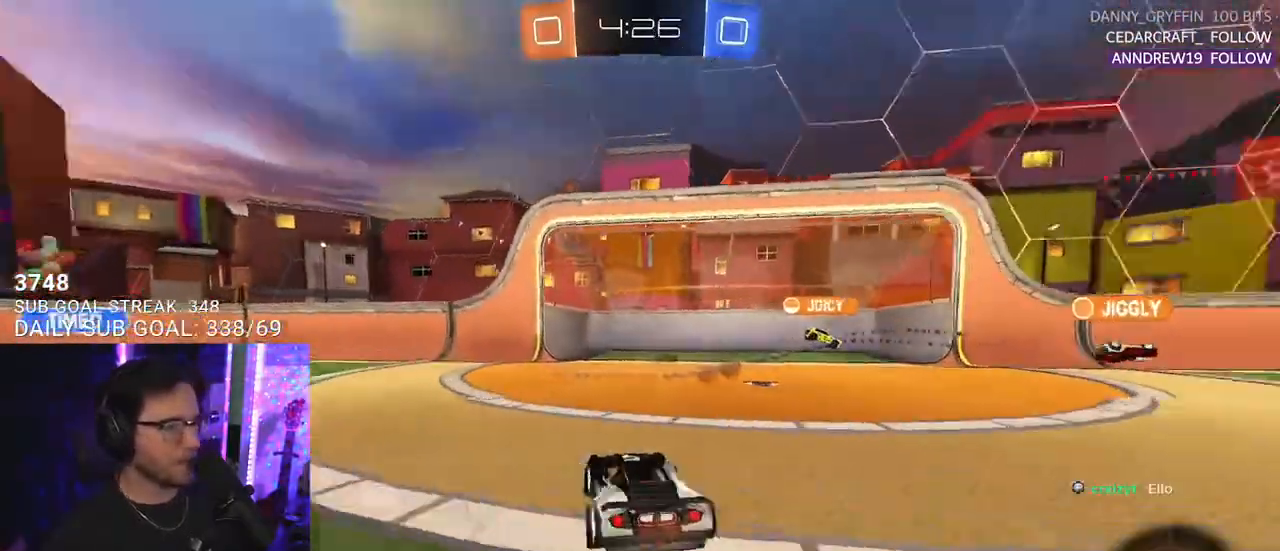
{"buttons": ["R2"], "left_stick": "center", "right_stick": "center", "events": [[17, "TRIANGLE", "down"], [33, "left_stick", "right"], [133, "TRIANGLE", "up"], [483, "left_stick", "center"]]}
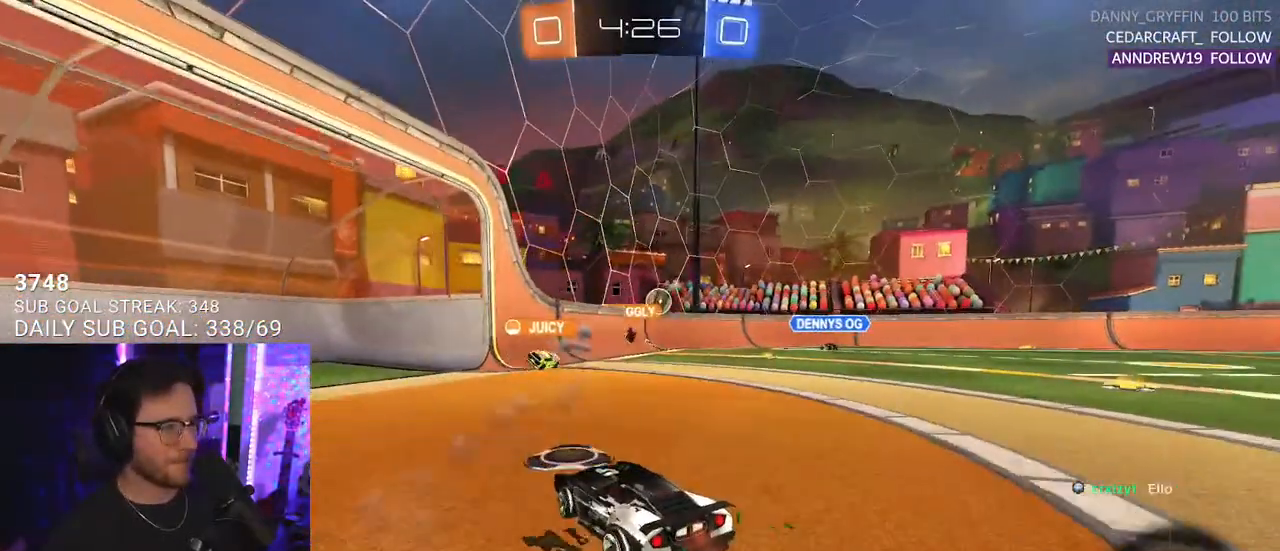
{"buttons": ["R2"], "left_stick": "right", "right_stick": "center", "events": [[117, "left_stick", "down-left"], [267, "left_stick", "center"], [400, "left_stick", "right"]]}
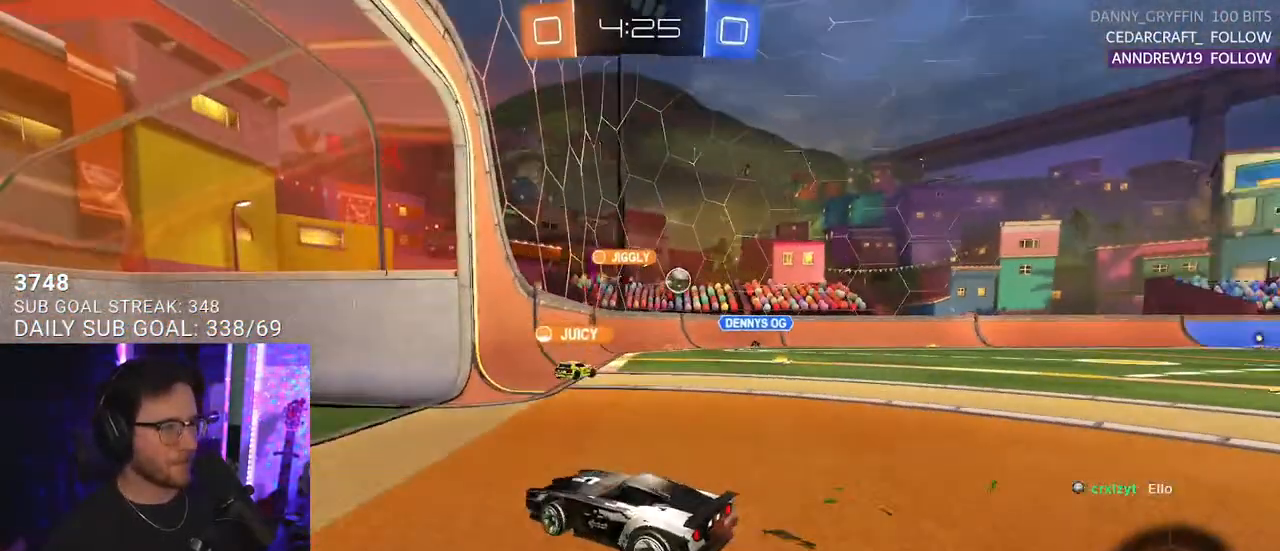
{"buttons": ["L2", "R2"], "left_stick": "up-right", "right_stick": "center", "events": [[100, "L2", "down"], [117, "R2", "up"], [117, "left_stick", "up-right"], [350, "R2", "down"]]}
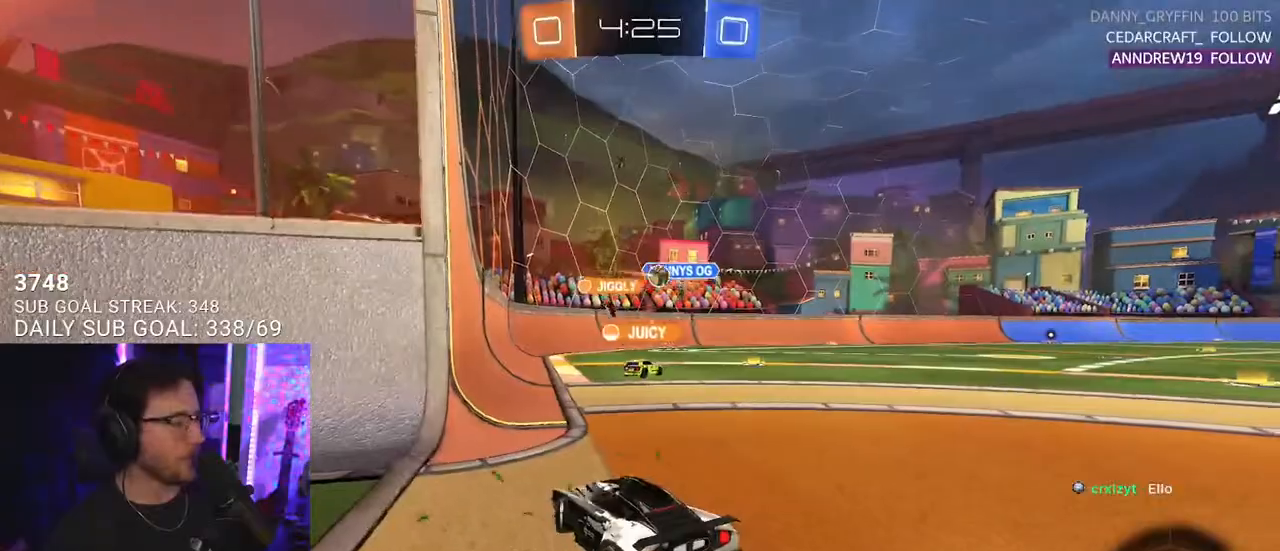
{"buttons": ["R2"], "left_stick": "left", "right_stick": "center", "events": [[50, "L2", "up"], [433, "left_stick", "left"]]}
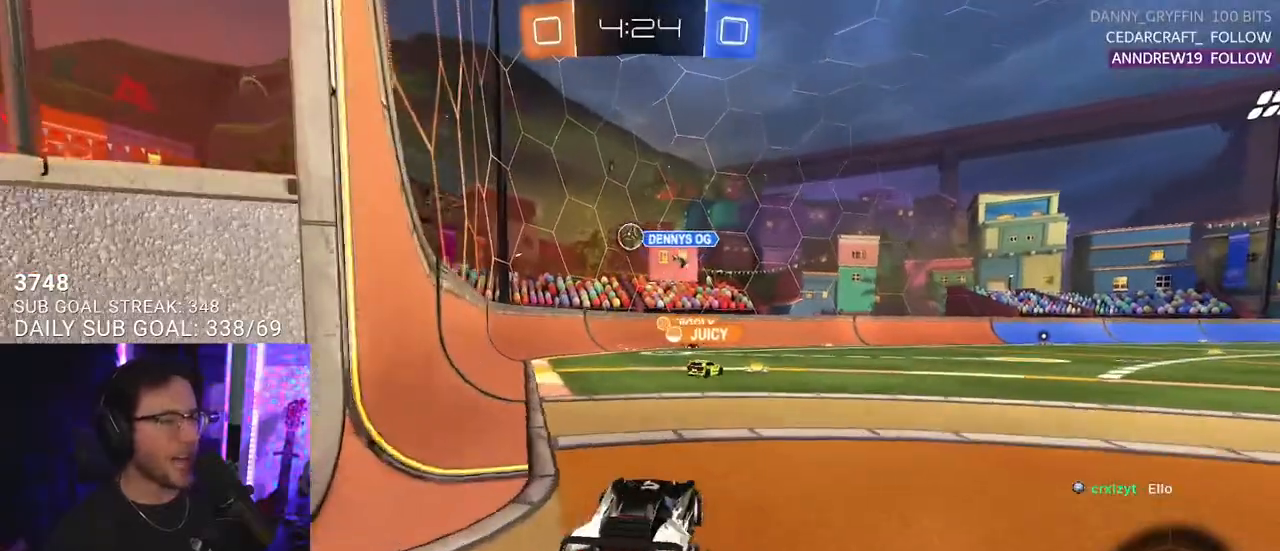
{"buttons": ["R1", "R2"], "left_stick": "center", "right_stick": "center", "events": [[450, "R1", "down"], [500, "left_stick", "center"]]}
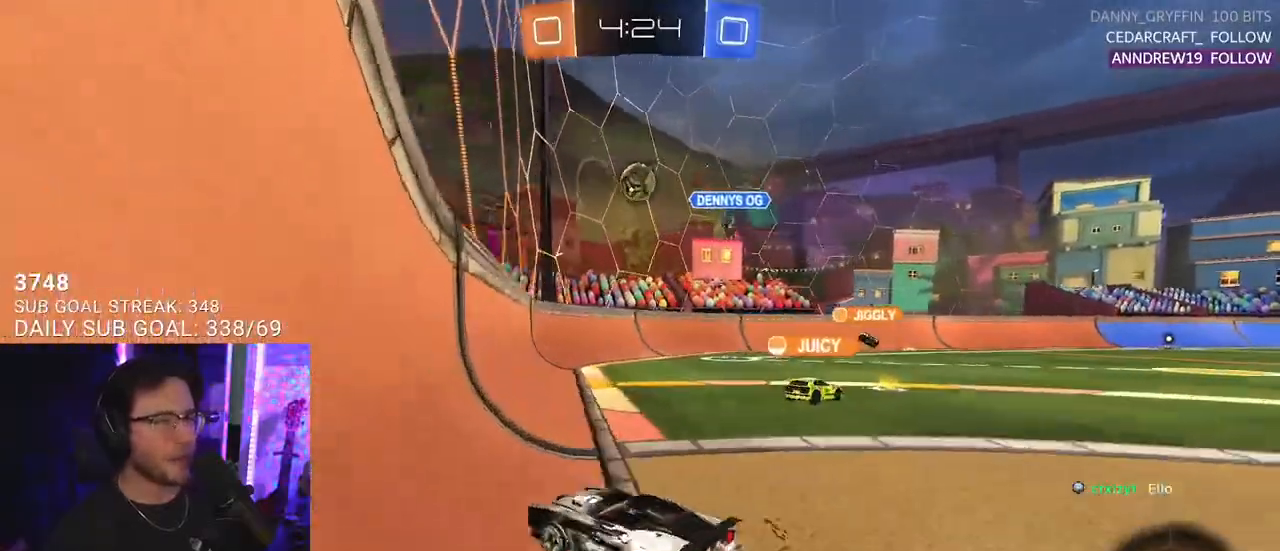
{"buttons": ["R1", "R2"], "left_stick": "center", "right_stick": "center", "events": []}
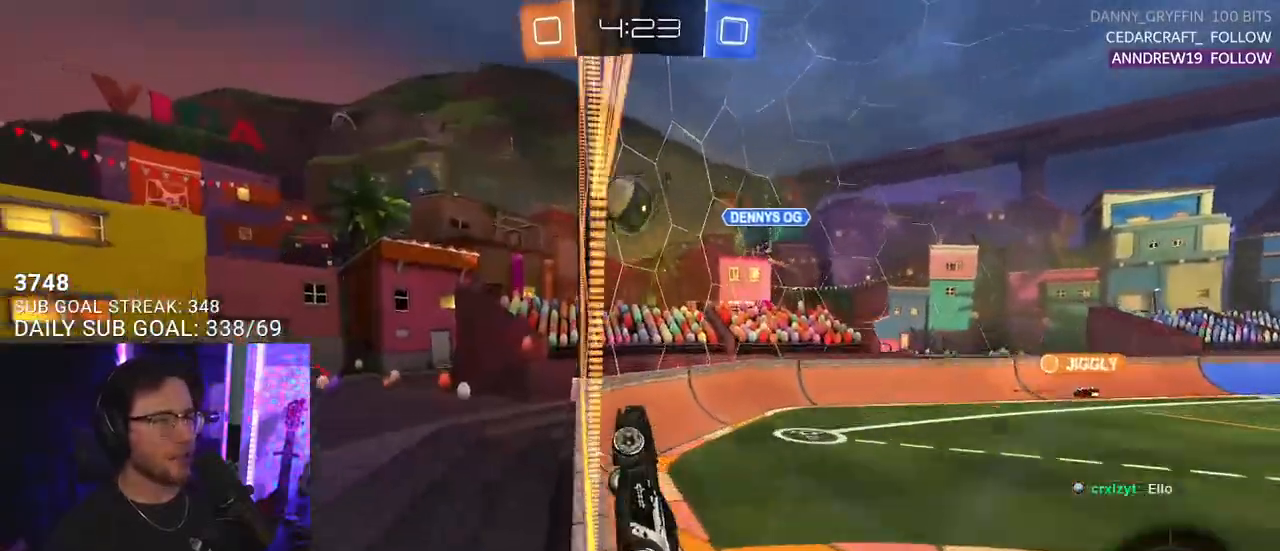
{"buttons": ["CROSS", "SQUARE", "L2", "R1", "R2"], "left_stick": "up-right", "right_stick": "center", "events": [[100, "left_stick", "up-right"], [283, "CROSS", "down"], [383, "CROSS", "up"], [383, "L2", "down"], [433, "CROSS", "down"], [483, "SQUARE", "down"]]}
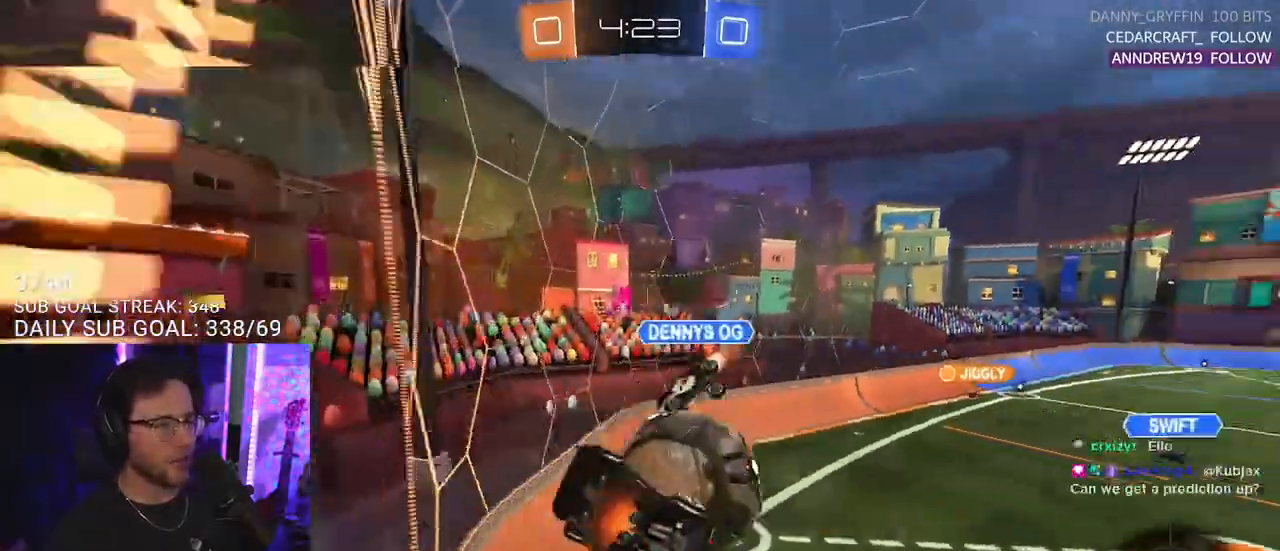
{"buttons": ["R2"], "left_stick": "right", "right_stick": "center", "events": [[83, "L2", "up"], [100, "CROSS", "up"], [167, "R1", "up"], [333, "SQUARE", "up"], [450, "left_stick", "right"]]}
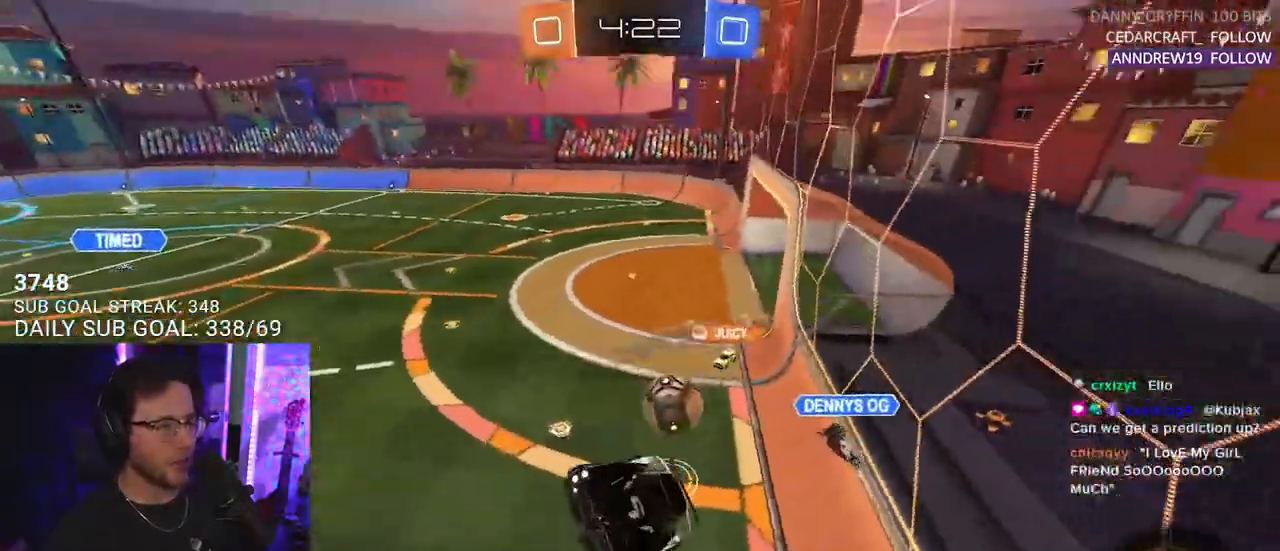
{"buttons": ["L2", "R2"], "left_stick": "down-left", "right_stick": "center", "events": [[33, "L3", "down"], [67, "left_stick", "down-right"], [350, "L3", "up"], [367, "left_stick", "down"], [467, "left_stick", "down-left"], [483, "L2", "down"]]}
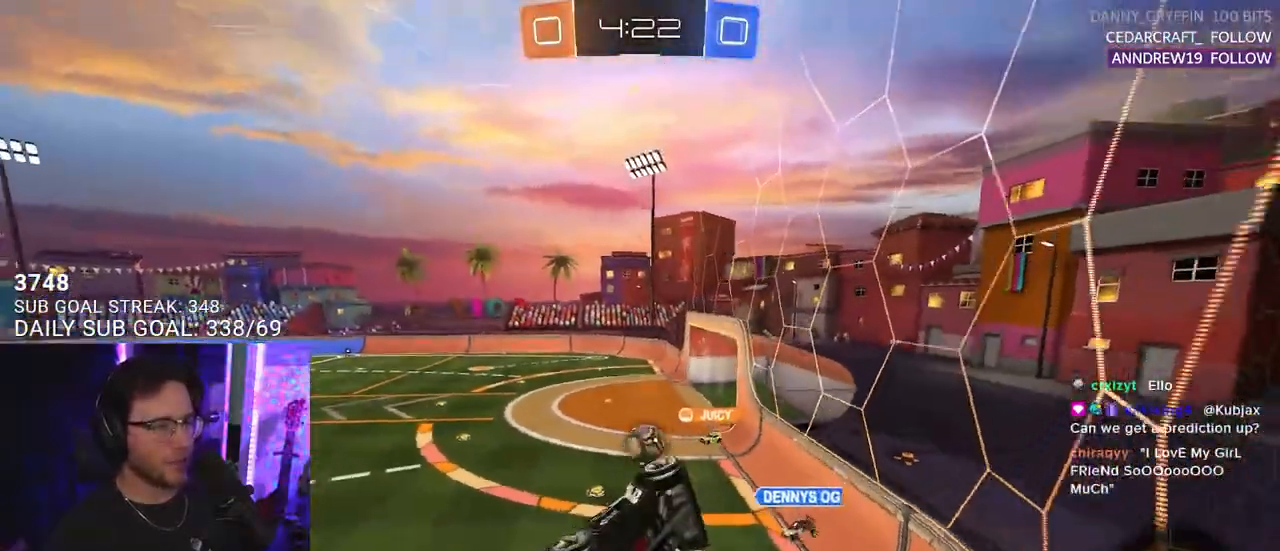
{"buttons": ["R2"], "left_stick": "right", "right_stick": "center", "events": [[133, "L2", "up"], [167, "left_stick", "right"]]}
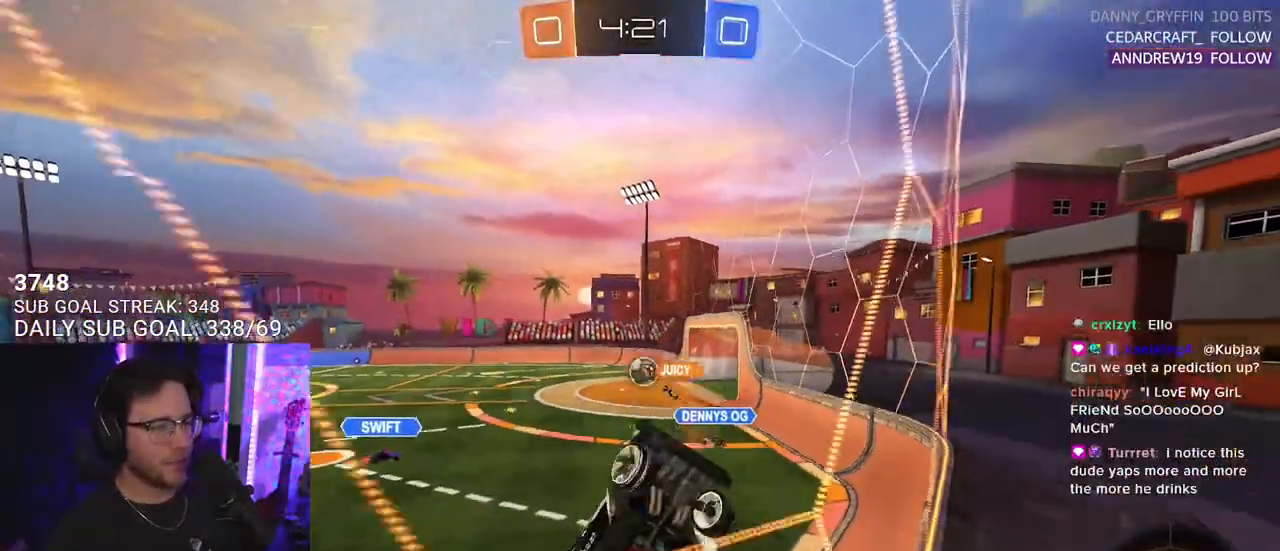
{"buttons": ["R2"], "left_stick": "right", "right_stick": "center", "events": []}
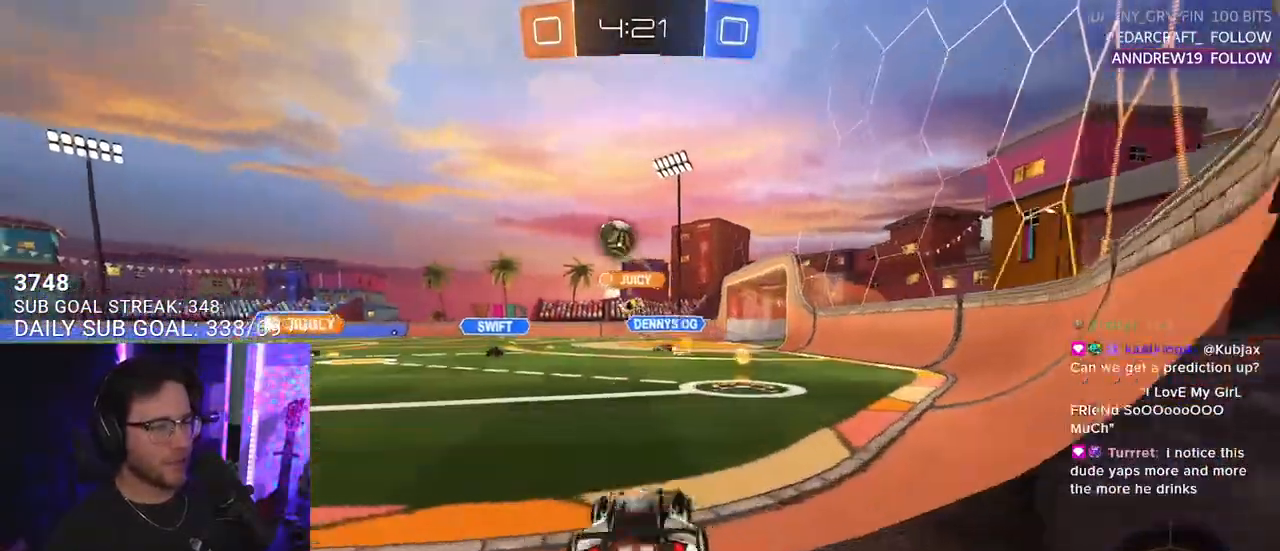
{"buttons": ["R2"], "left_stick": "down-left", "right_stick": "center", "events": [[283, "left_stick", "center"], [317, "TRIANGLE", "down"], [367, "left_stick", "down-left"], [433, "TRIANGLE", "up"]]}
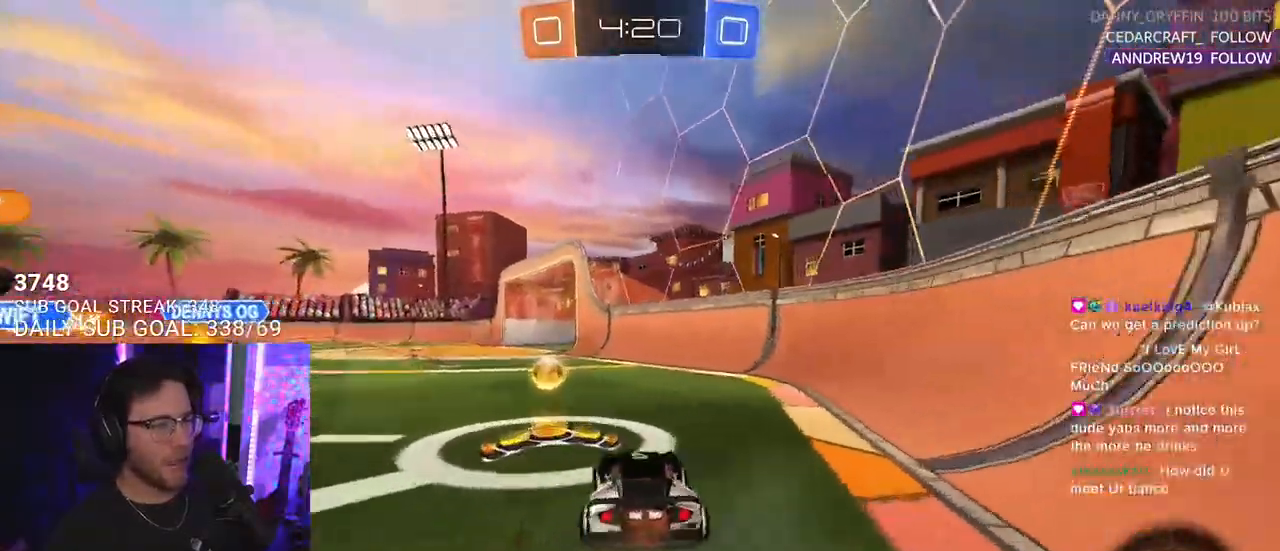
{"buttons": ["R2"], "left_stick": "down-left", "right_stick": "center", "events": [[17, "TRIANGLE", "down"], [100, "TRIANGLE", "up"], [117, "SQUARE", "down"], [250, "SQUARE", "up"]]}
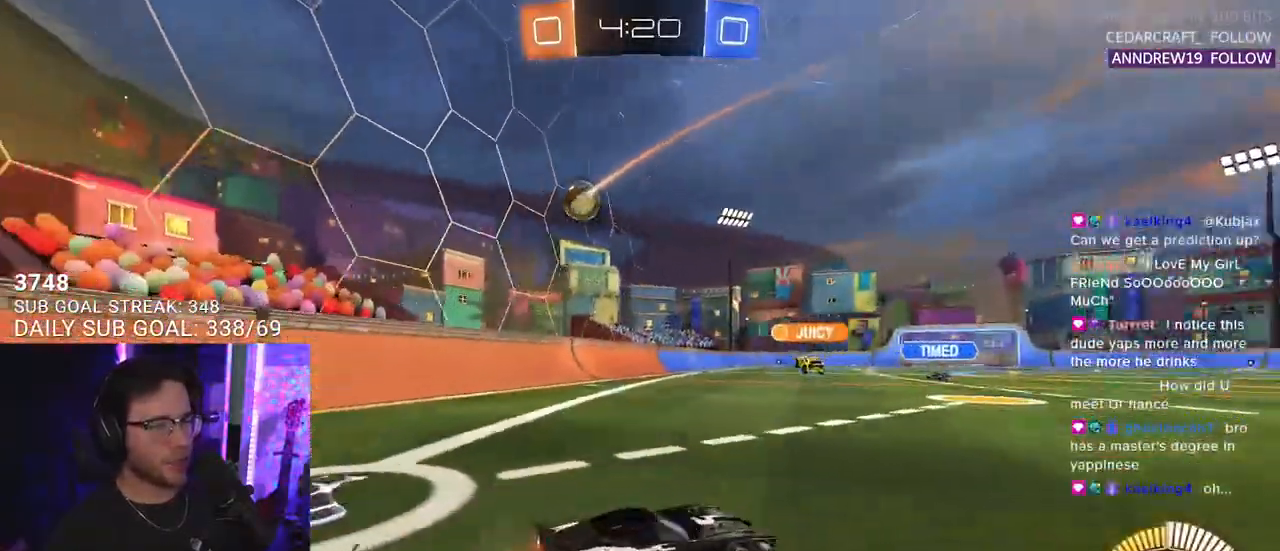
{"buttons": ["R2"], "left_stick": "center", "right_stick": "center", "events": [[133, "R1", "down"], [333, "left_stick", "center"], [500, "R1", "up"]]}
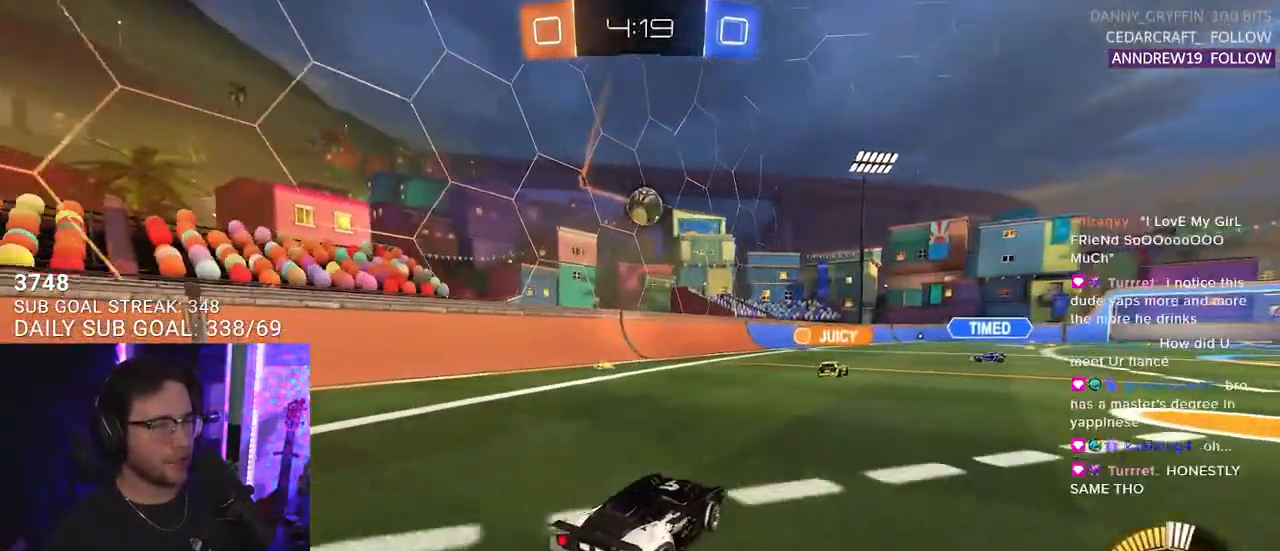
{"buttons": ["R2"], "left_stick": "right", "right_stick": "center", "events": [[33, "left_stick", "right"], [50, "SQUARE", "down"], [217, "SQUARE", "up"]]}
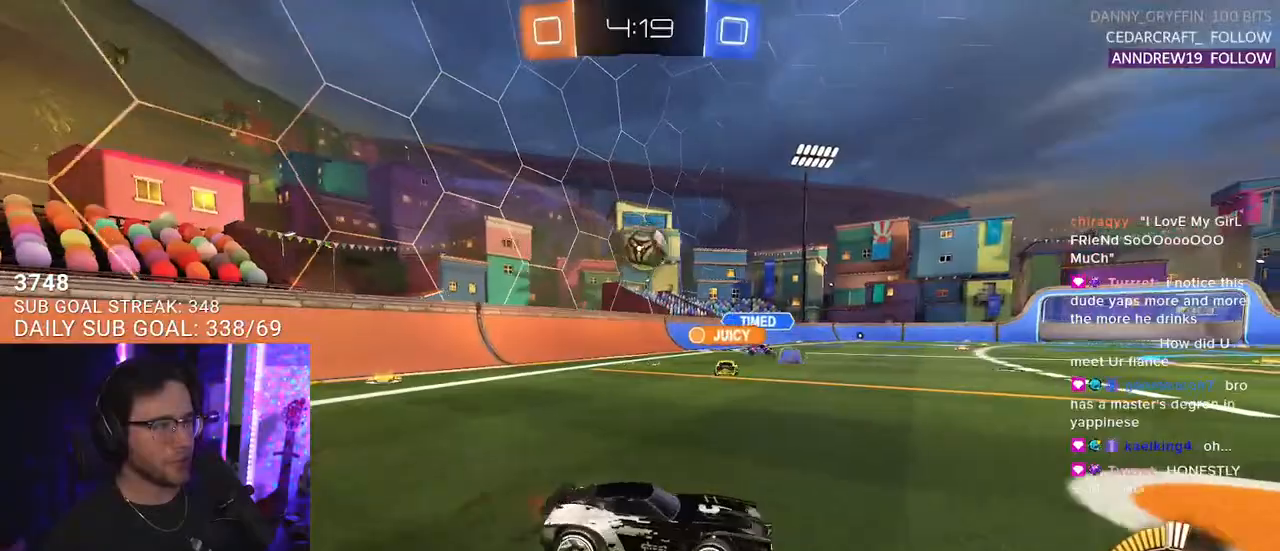
{"buttons": ["R2"], "left_stick": "right", "right_stick": "center", "events": []}
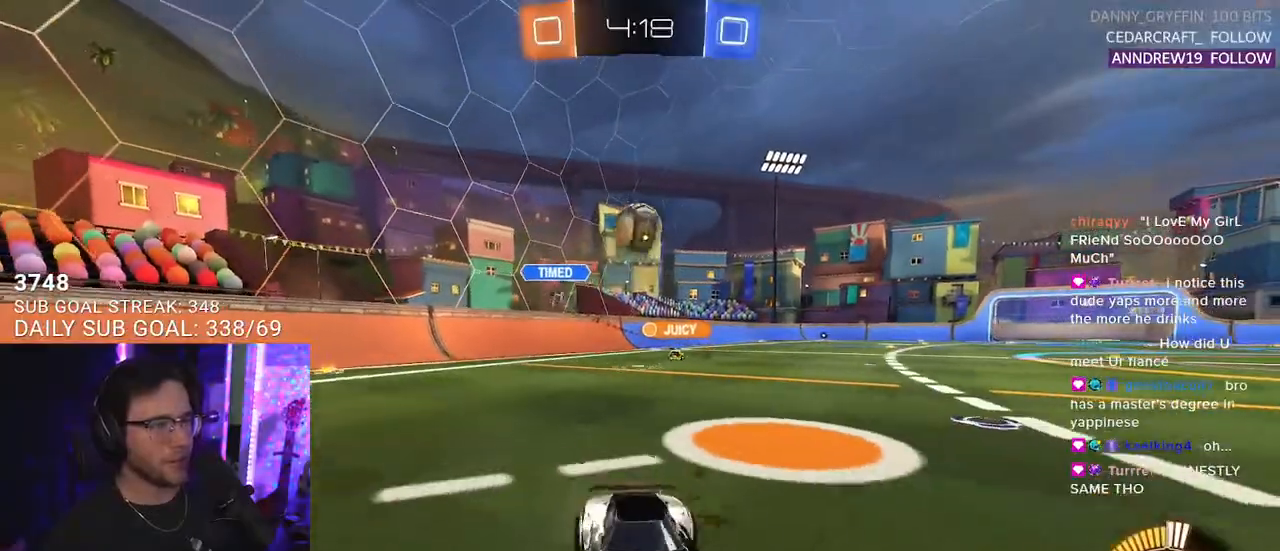
{"buttons": ["R1", "R2", "L3"], "left_stick": "down-left", "right_stick": "center", "events": [[100, "left_stick", "down-left"], [117, "L2", "down"], [133, "R2", "up"], [250, "R2", "down"], [267, "CROSS", "down"], [283, "L2", "up"], [333, "L3", "down"], [500, "CROSS", "up"], [500, "R1", "down"]]}
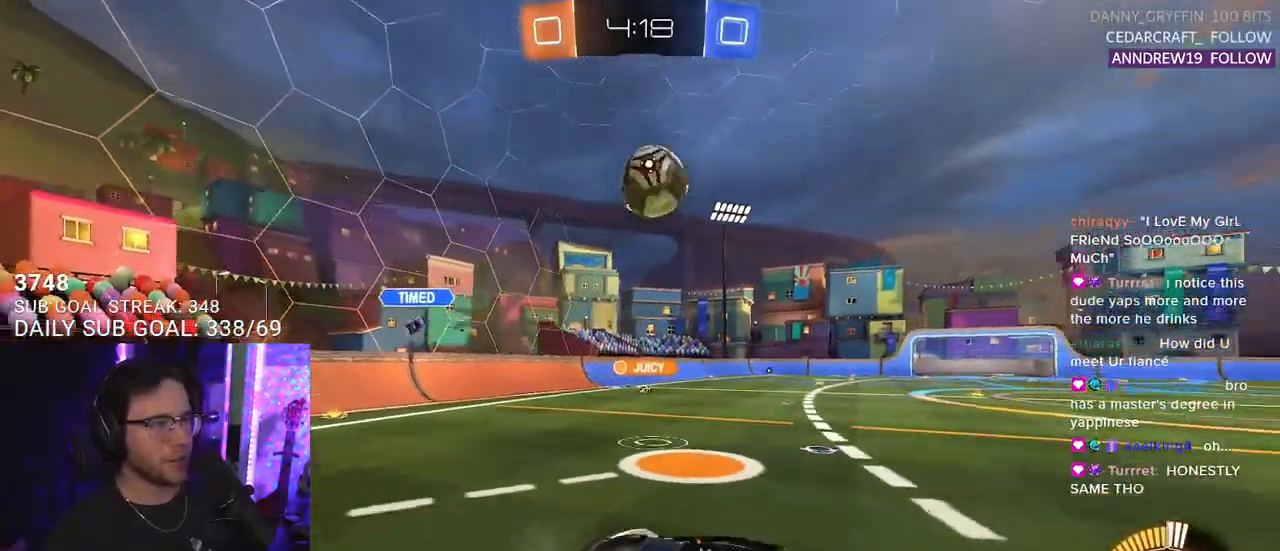
{"buttons": ["R2", "L3"], "left_stick": "down-right", "right_stick": "center", "events": [[83, "left_stick", "up-left"], [300, "left_stick", "up-right"], [417, "left_stick", "down-right"], [467, "R1", "up"]]}
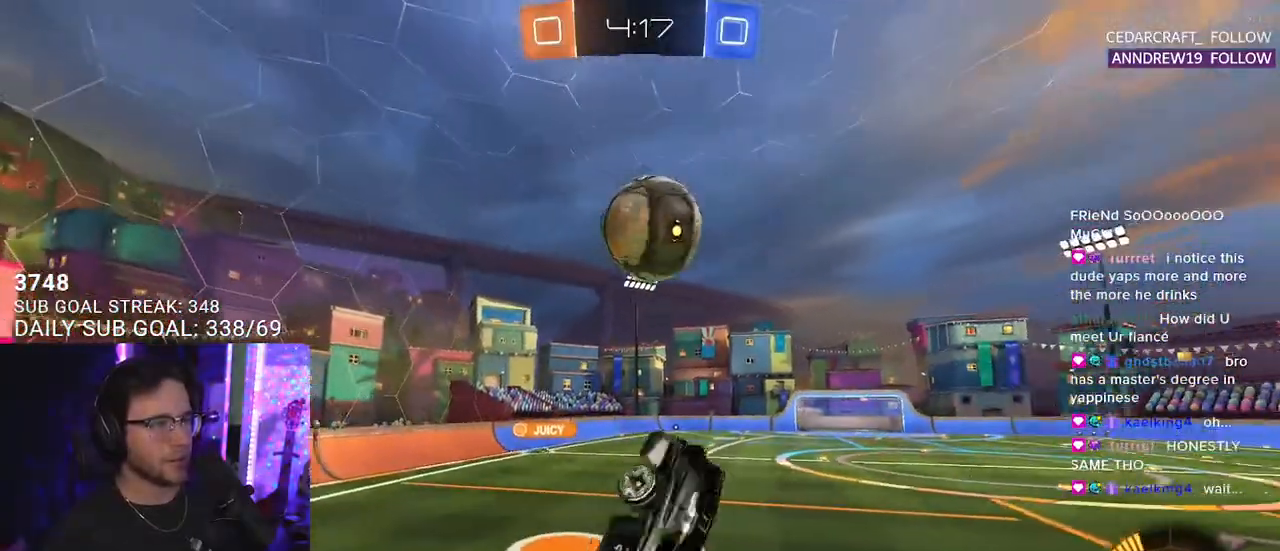
{"buttons": ["CROSS", "R1", "R2", "L3"], "left_stick": "right", "right_stick": "center", "events": [[333, "L3", "up"], [350, "left_stick", "up"], [400, "R1", "down"], [417, "CROSS", "down"], [467, "L3", "down"], [500, "left_stick", "right"]]}
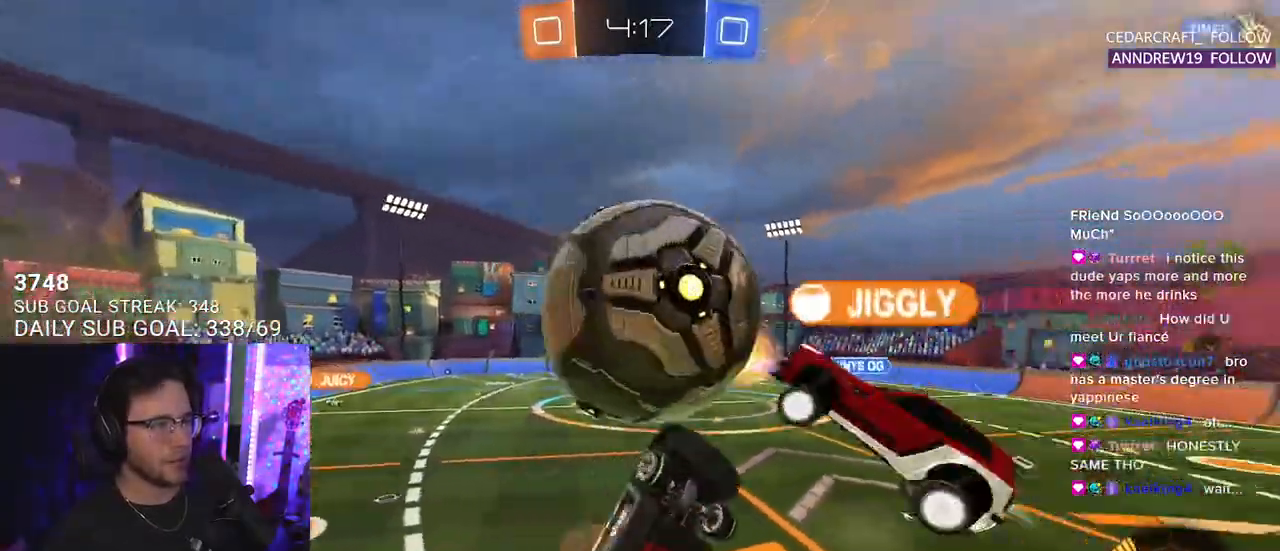
{"buttons": ["R2"], "left_stick": "left", "right_stick": "center", "events": [[50, "left_stick", "down"], [100, "CROSS", "up"], [167, "left_stick", "down-left"], [317, "R1", "up"], [433, "L3", "up"], [450, "left_stick", "left"]]}
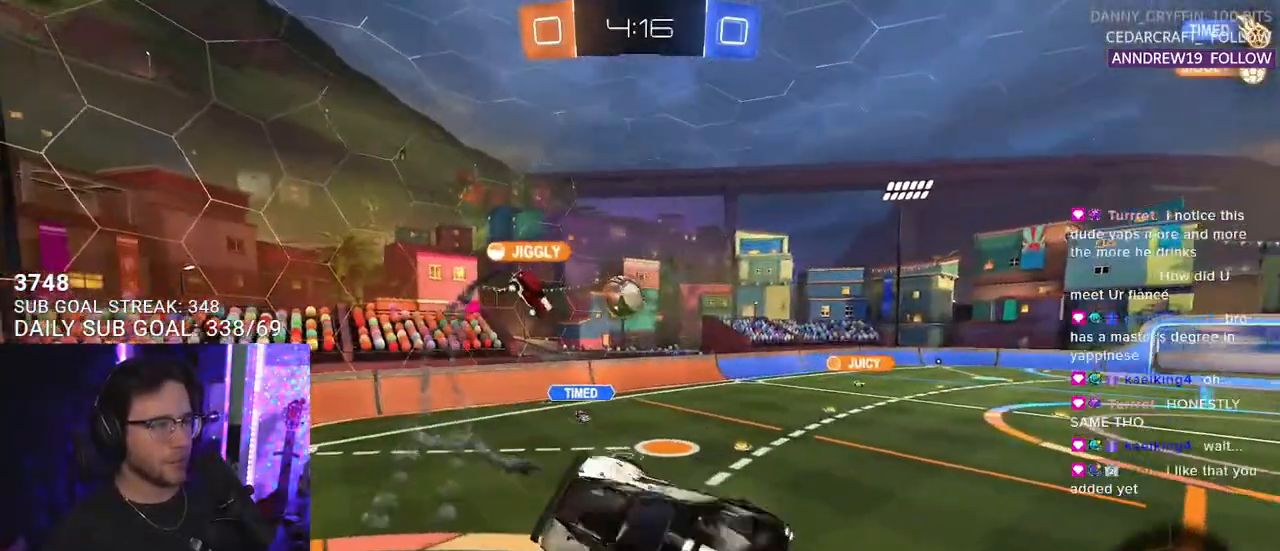
{"buttons": ["R2", "L3"], "left_stick": "left", "right_stick": "center", "events": [[250, "L3", "down"]]}
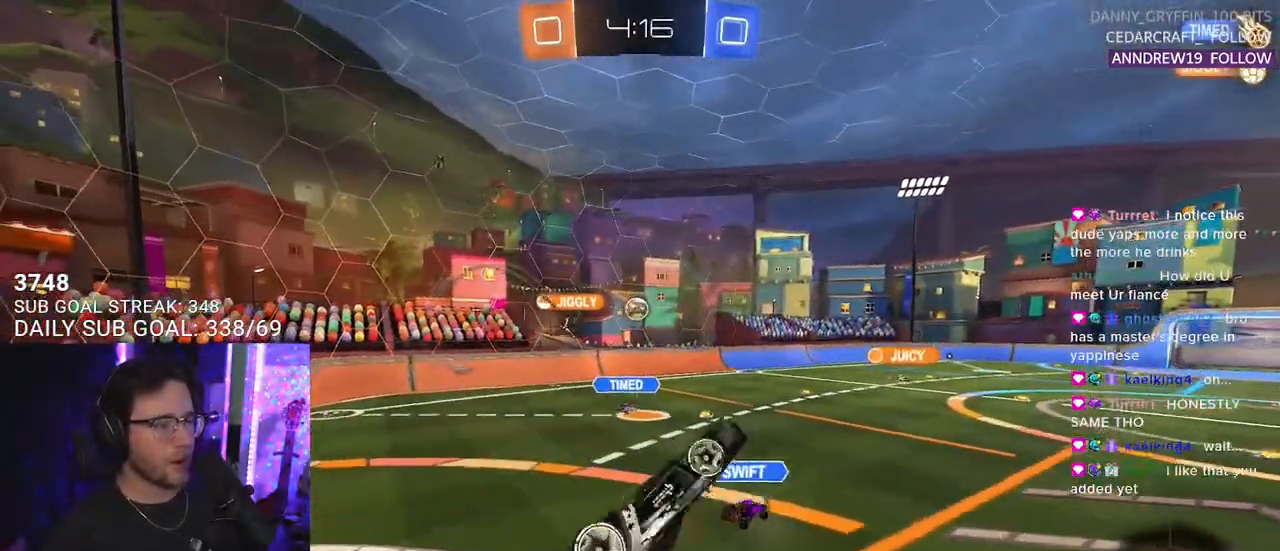
{"buttons": ["R2"], "left_stick": "up", "right_stick": "center", "events": [[33, "left_stick", "up-left"], [250, "left_stick", "up"], [383, "L3", "up"]]}
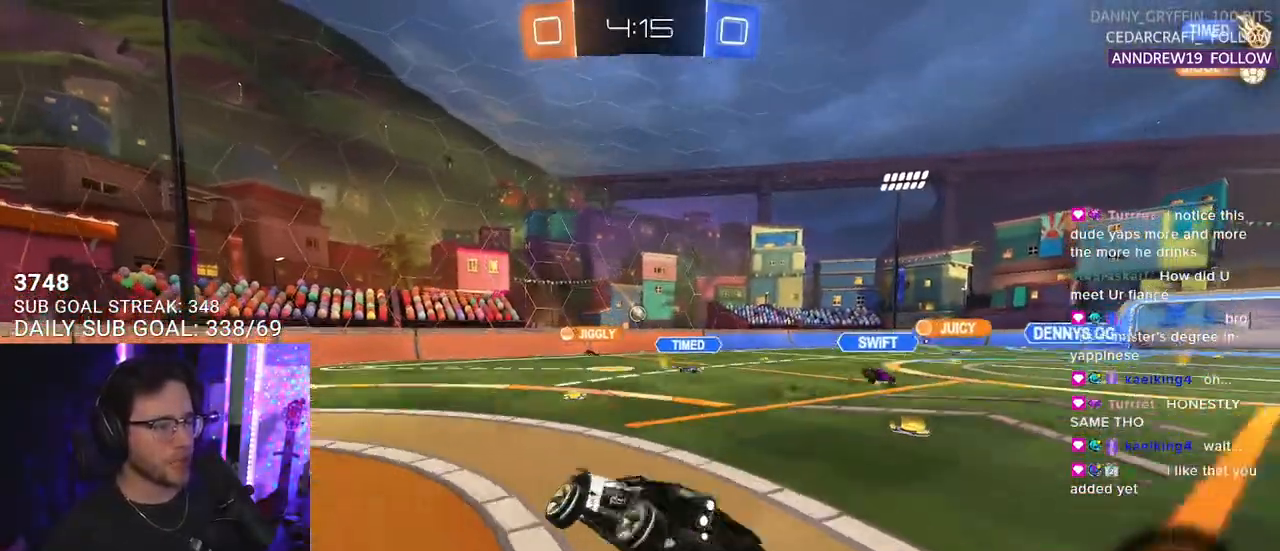
{"buttons": ["R2"], "left_stick": "left", "right_stick": "center", "events": [[33, "left_stick", "left"], [233, "SQUARE", "down"], [383, "SQUARE", "up"]]}
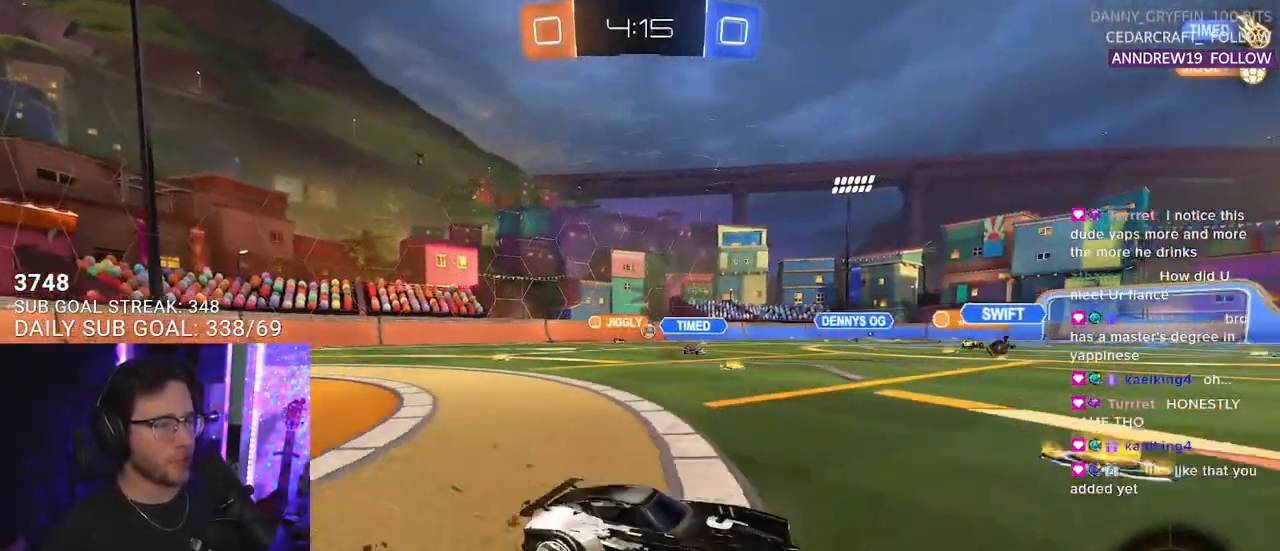
{"buttons": ["R2"], "left_stick": "left", "right_stick": "center", "events": [[167, "R2", "up"], [300, "R2", "down"]]}